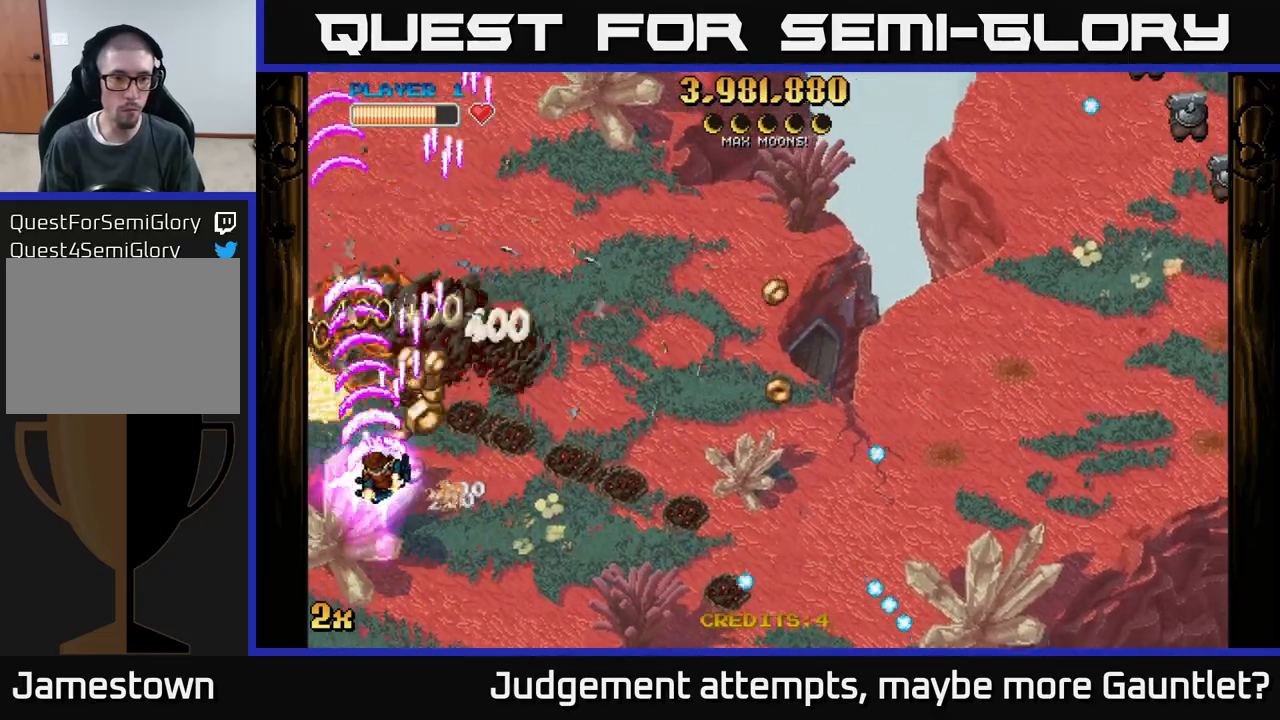
Gameplay with a controller (Xbox layout); each line is a JSON object with the inputs held at the frame after it. "events" lists button and stick changes between this image and that frame as [ms after this image, input, new state], when the widget could be followed in between. Not read: right_stick.
{"buttons": ["A"], "left_stick": "down-right", "events": [[83, "X", "down"], [100, "left_stick", "up-right"], [200, "X", "up"], [333, "left_stick", "down-right"]]}
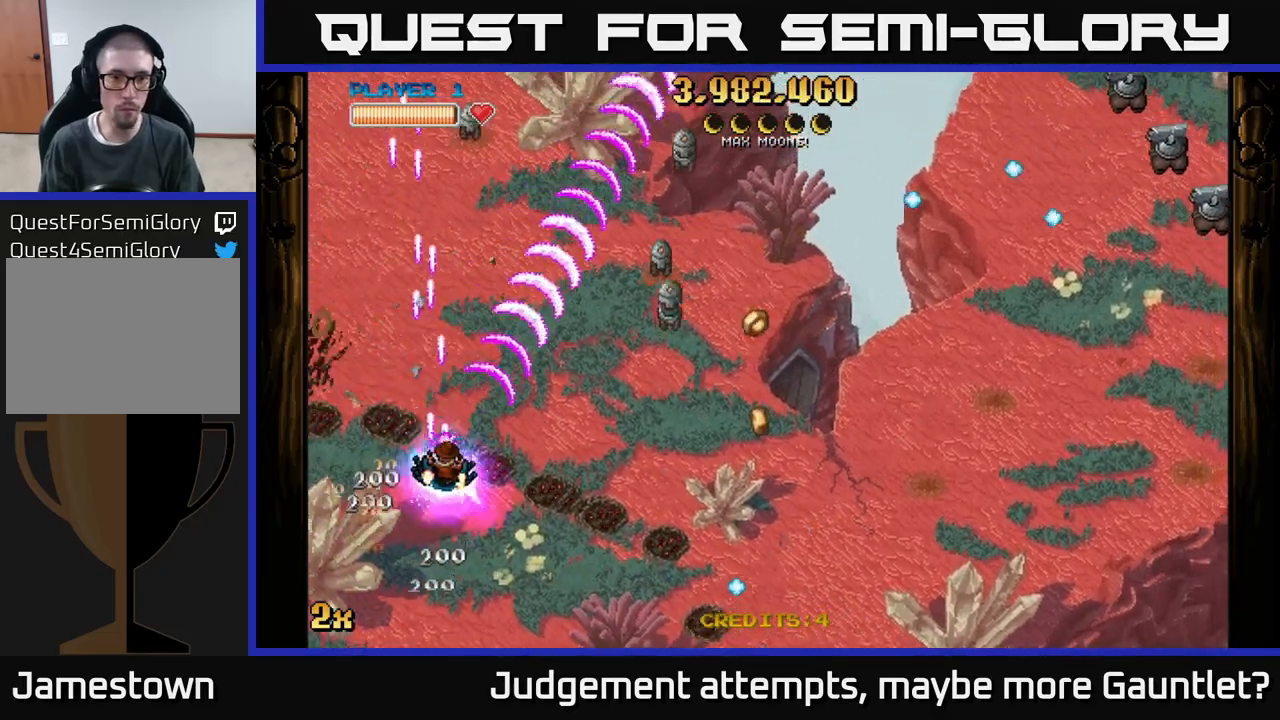
{"buttons": ["A"], "left_stick": "down-right", "events": []}
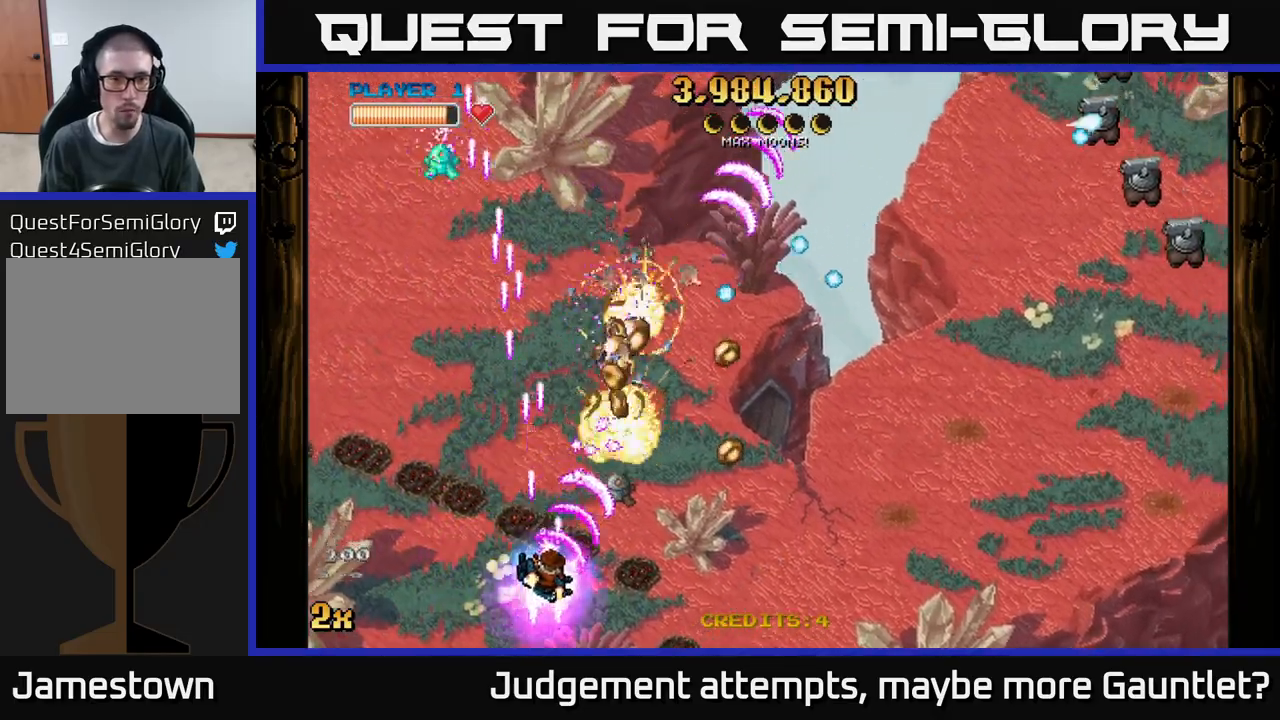
{"buttons": ["A"], "left_stick": "up-right", "events": [[167, "left_stick", "up-left"], [183, "X", "down"], [267, "X", "up"], [283, "left_stick", "up-right"]]}
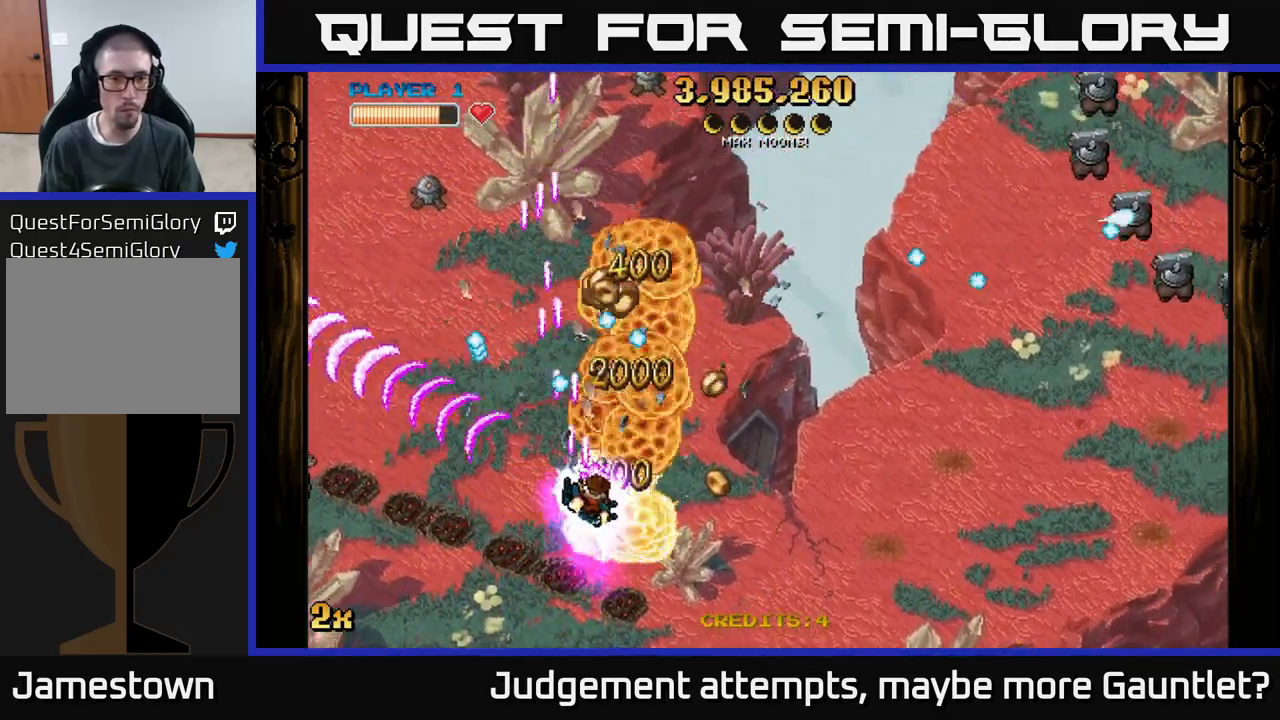
{"buttons": ["A"], "left_stick": "up-left", "events": [[317, "left_stick", "up-left"]]}
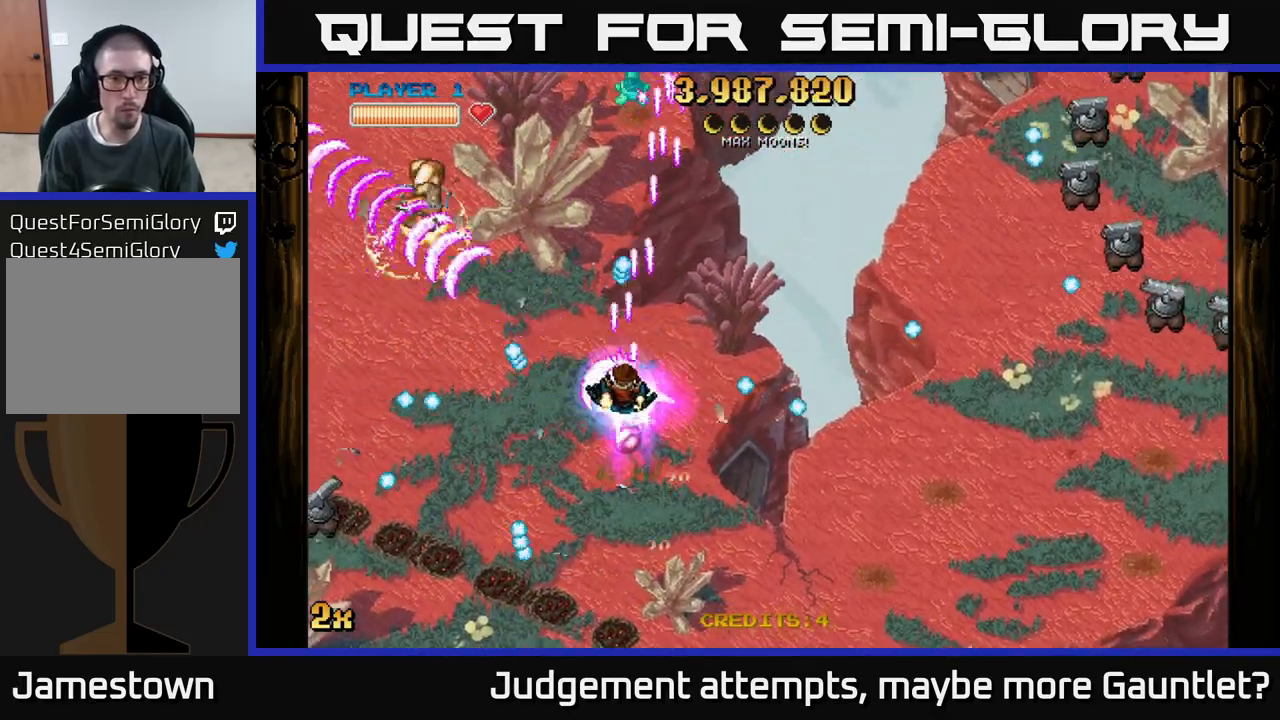
{"buttons": ["A", "X"], "left_stick": "right", "events": [[50, "left_stick", "up-right"], [83, "X", "down"], [183, "X", "up"], [183, "left_stick", "up"], [317, "left_stick", "right"], [467, "X", "down"]]}
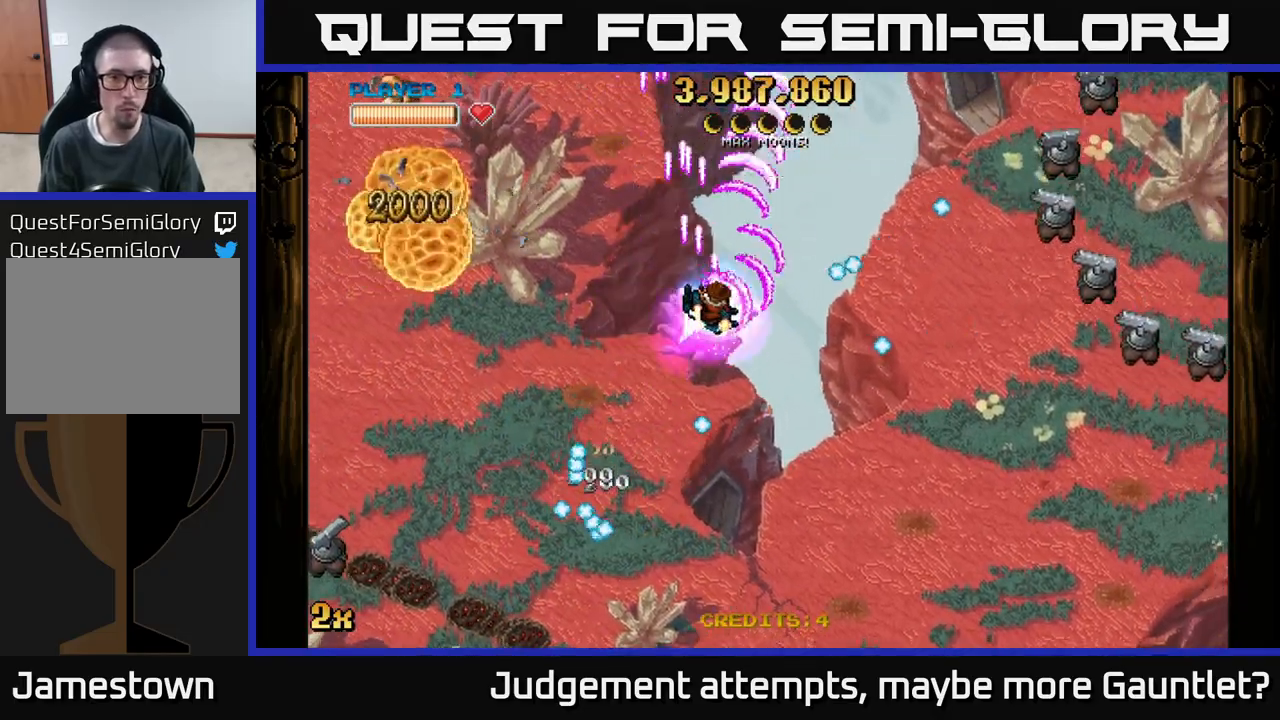
{"buttons": ["A"], "left_stick": "up-left", "events": [[67, "X", "up"], [83, "left_stick", "down"], [133, "left_stick", "left"], [233, "left_stick", "up-left"]]}
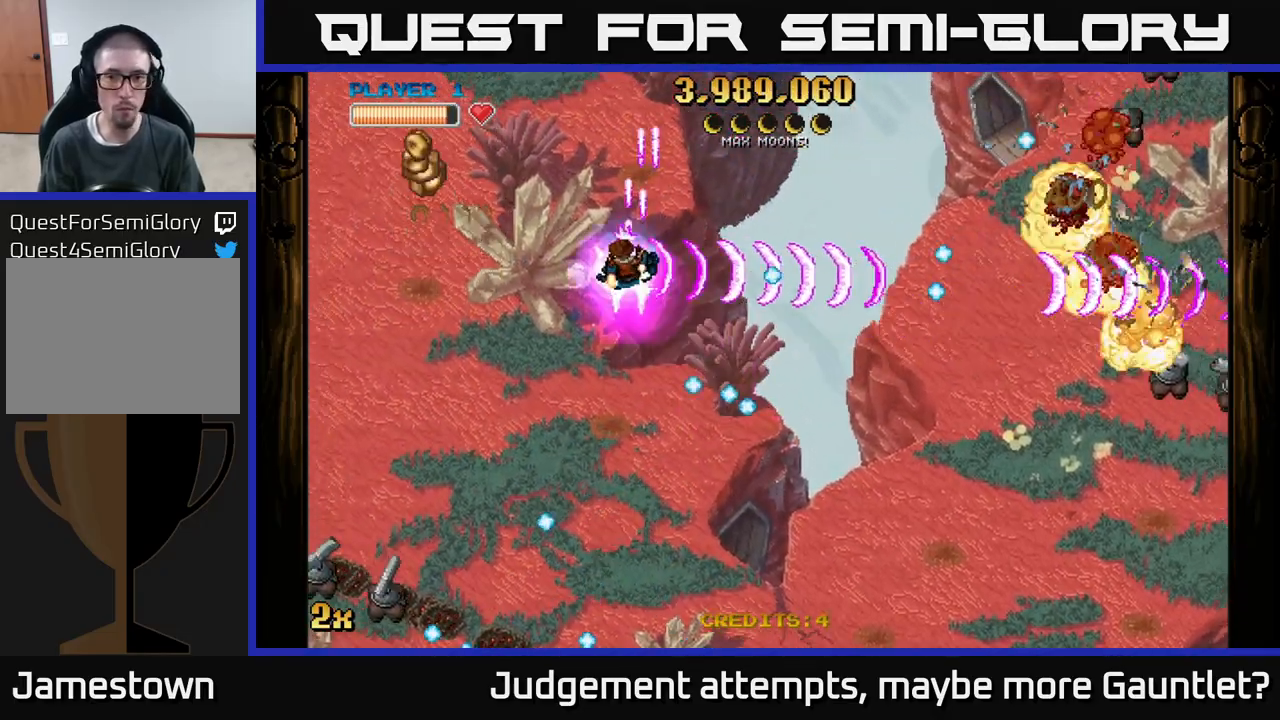
{"buttons": ["A"], "left_stick": "up-left", "events": []}
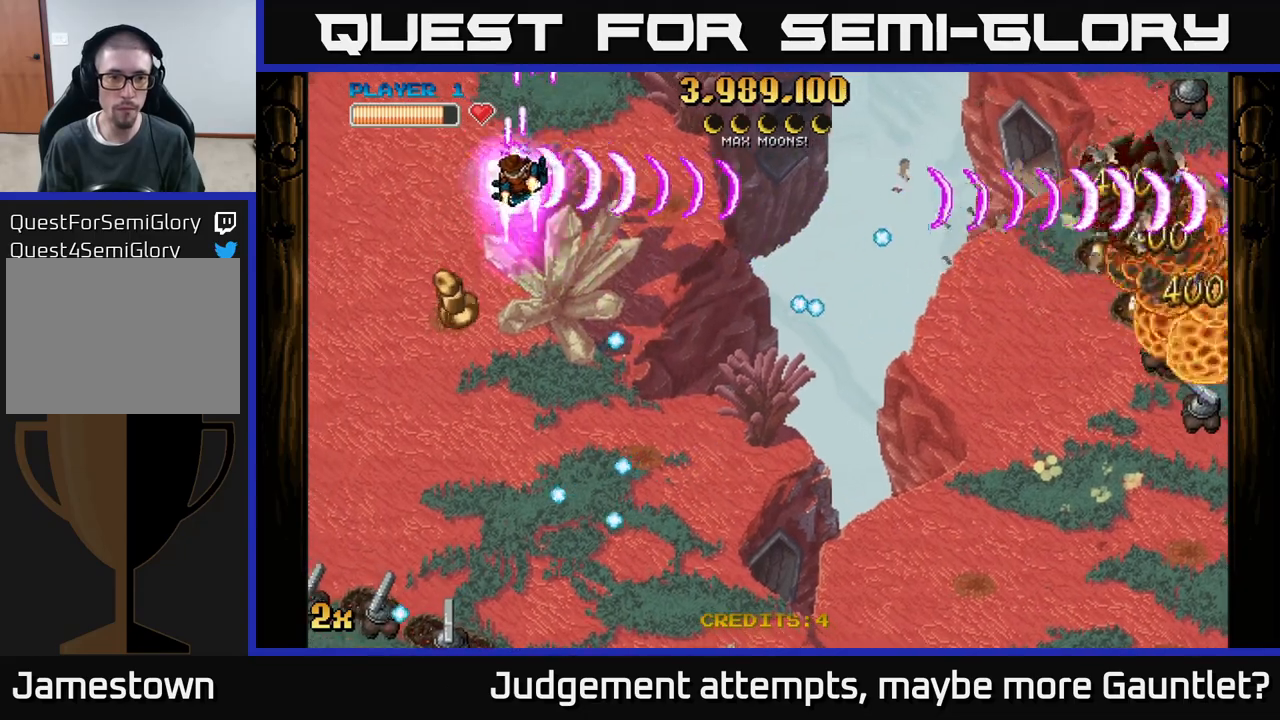
{"buttons": ["A", "X"], "left_stick": "down", "events": [[33, "left_stick", "down-left"], [100, "left_stick", "down"], [433, "X", "down"]]}
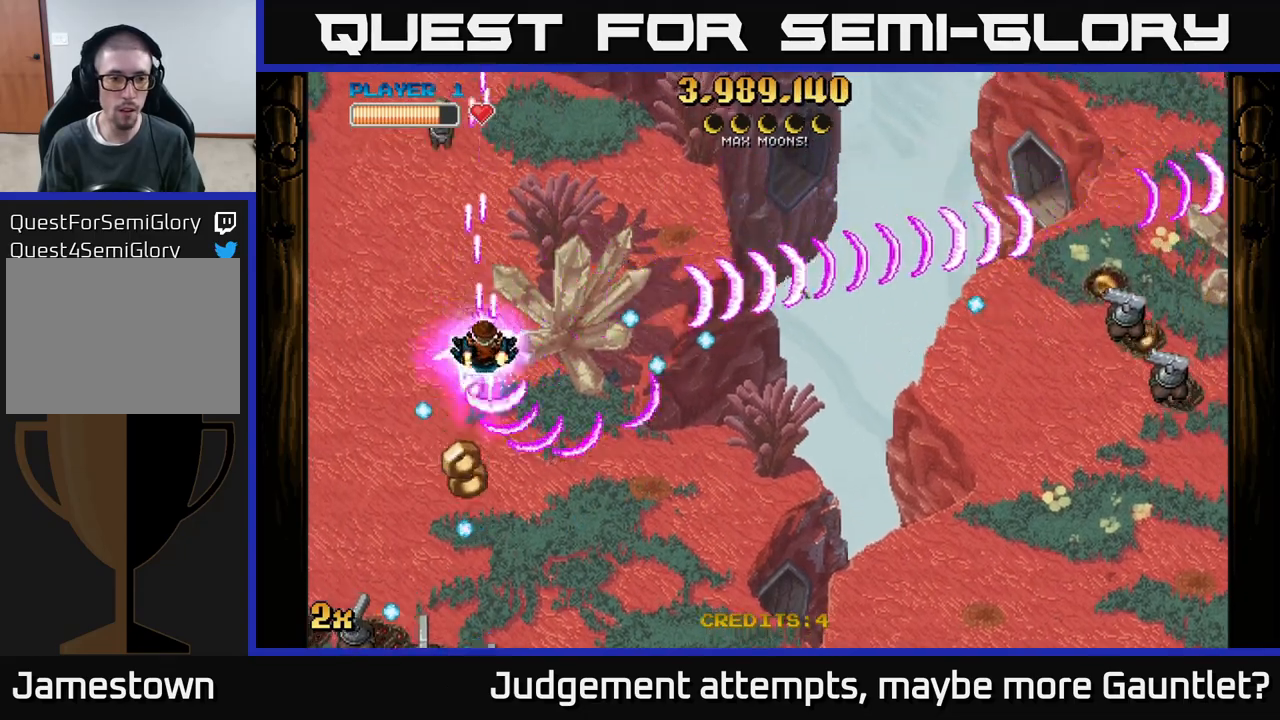
{"buttons": ["A", "X"], "left_stick": "down-left", "events": [[83, "X", "up"], [217, "left_stick", "down-left"], [317, "X", "down"]]}
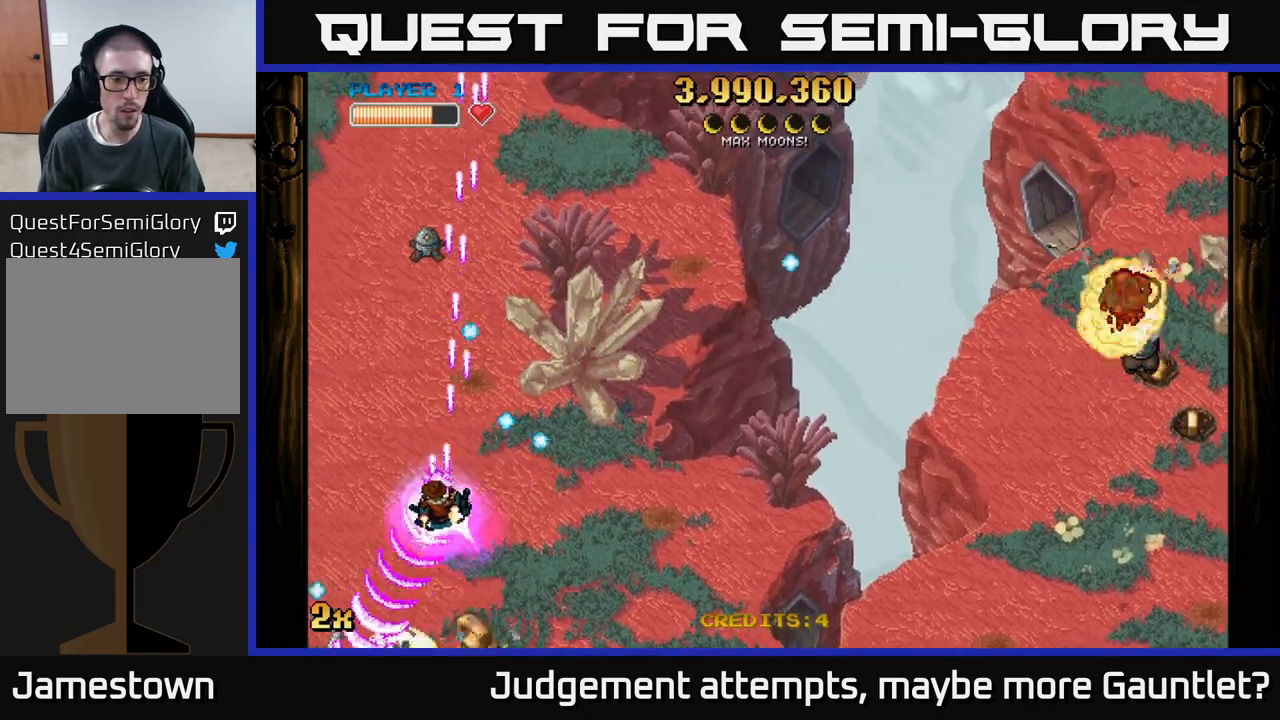
{"buttons": ["A", "X"], "left_stick": "up", "events": [[83, "X", "up"], [367, "left_stick", "down-right"], [417, "X", "down"], [483, "left_stick", "up"]]}
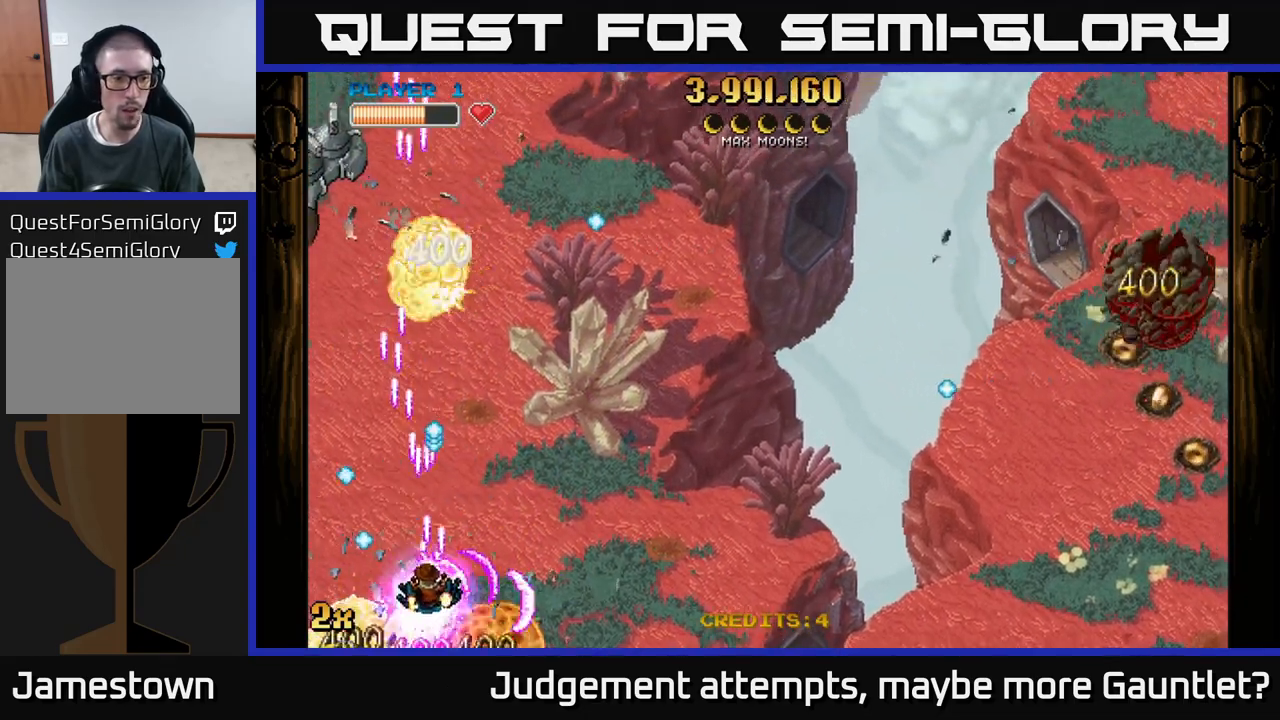
{"buttons": ["A"], "left_stick": "up", "events": [[133, "X", "up"], [150, "left_stick", "right"], [433, "left_stick", "up"]]}
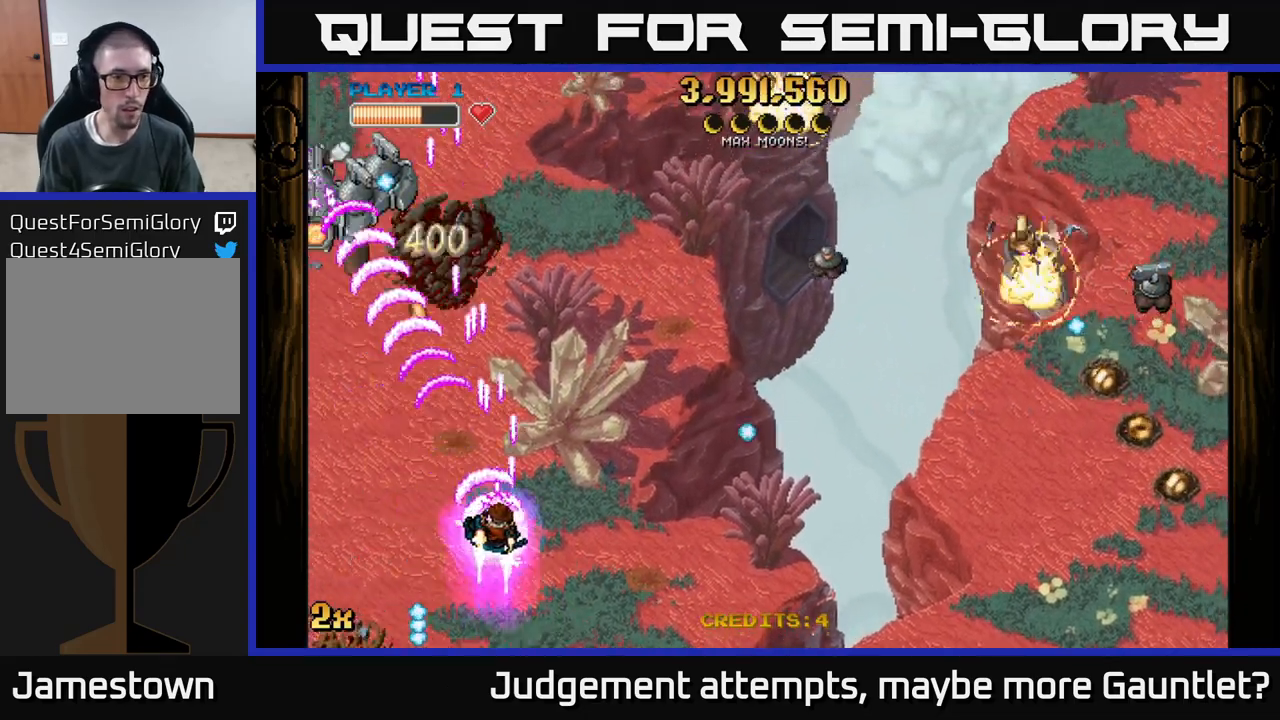
{"buttons": ["A", "X"], "left_stick": "up", "events": [[183, "left_stick", "up-right"], [283, "left_stick", "up"], [483, "X", "down"]]}
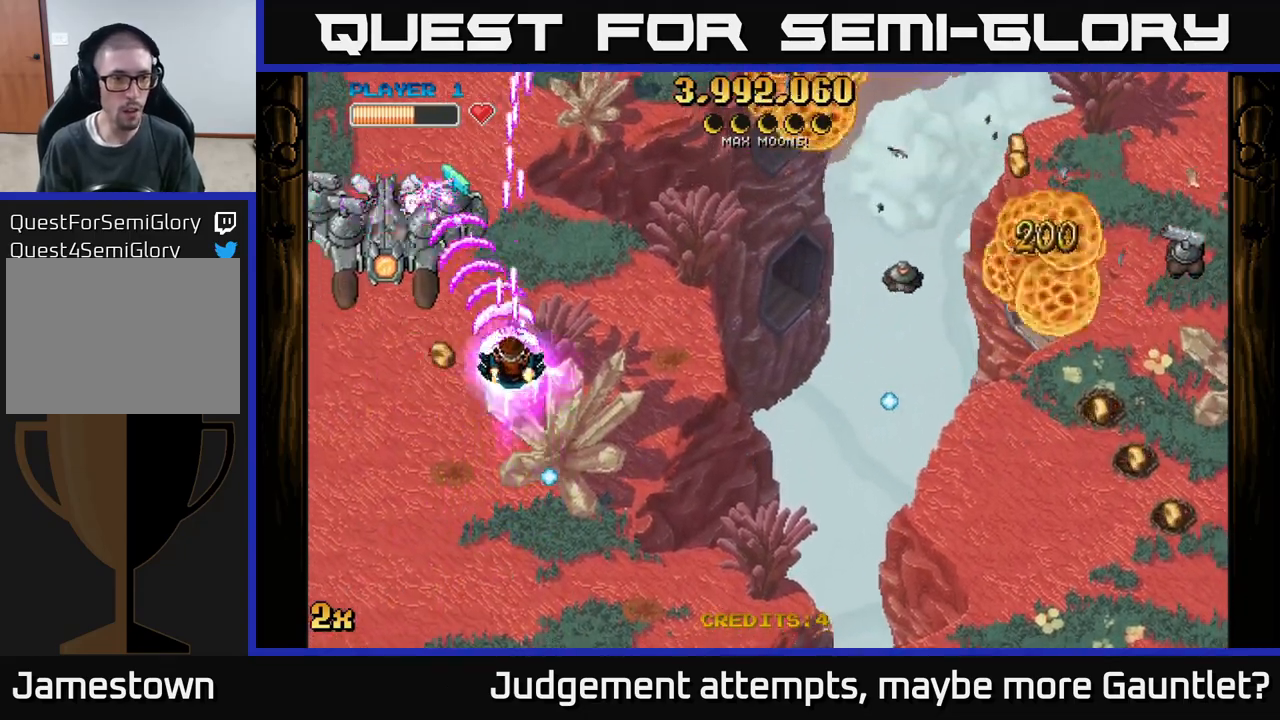
{"buttons": ["A"], "left_stick": "left", "events": [[50, "X", "up"], [100, "left_stick", "down-right"], [217, "left_stick", "down-left"], [483, "left_stick", "left"]]}
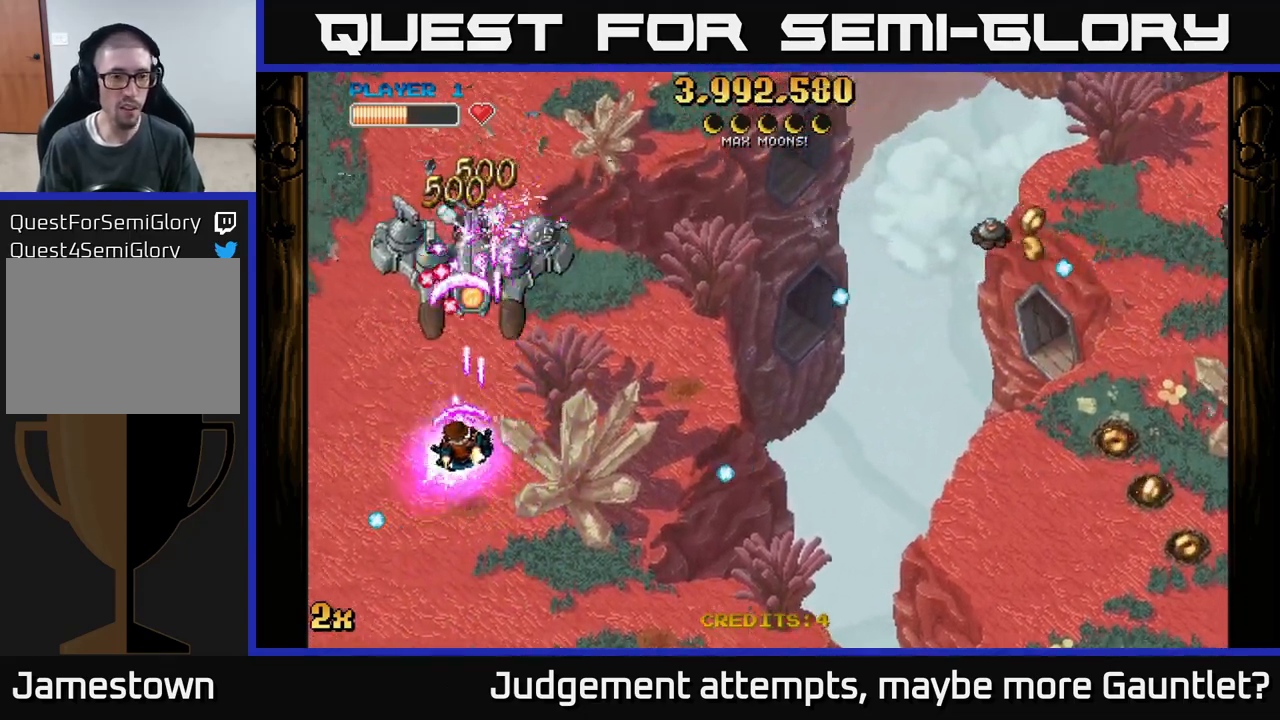
{"buttons": ["A"], "left_stick": "right", "events": [[100, "left_stick", "down-right"], [233, "left_stick", "right"]]}
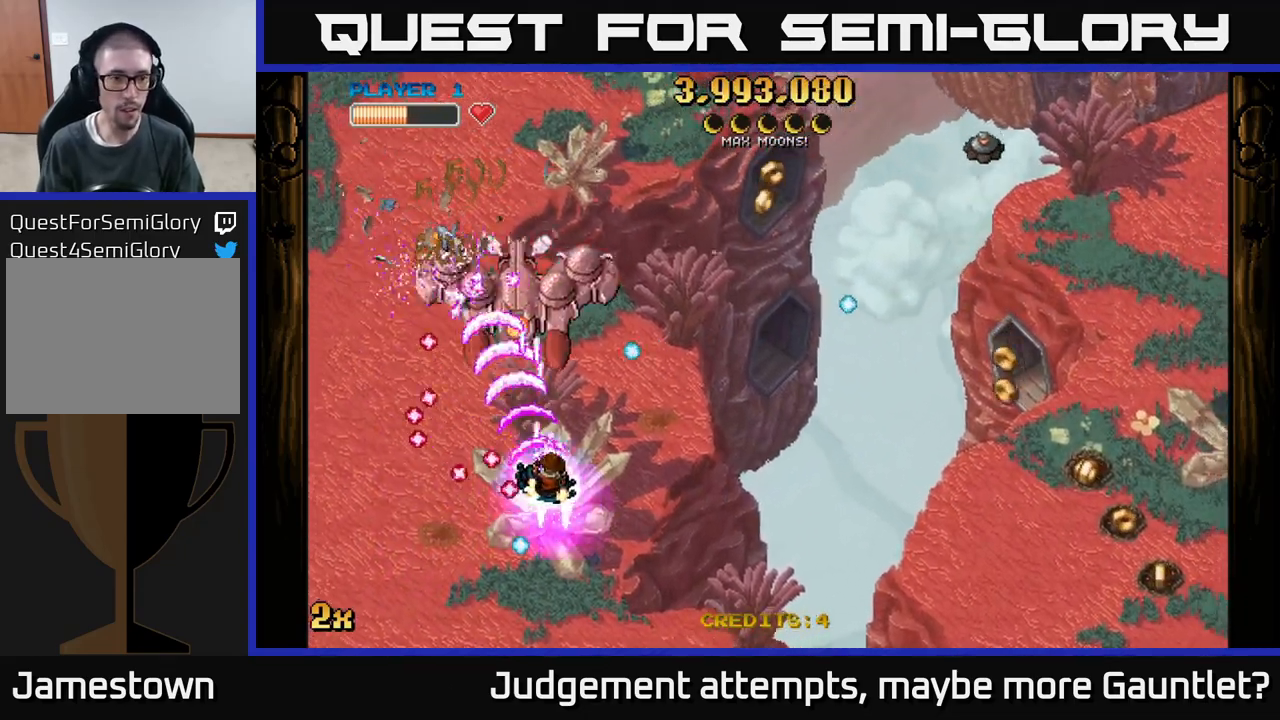
{"buttons": ["A"], "left_stick": "up-left", "events": [[200, "left_stick", "down"], [250, "left_stick", "down-left"], [417, "left_stick", "up-left"]]}
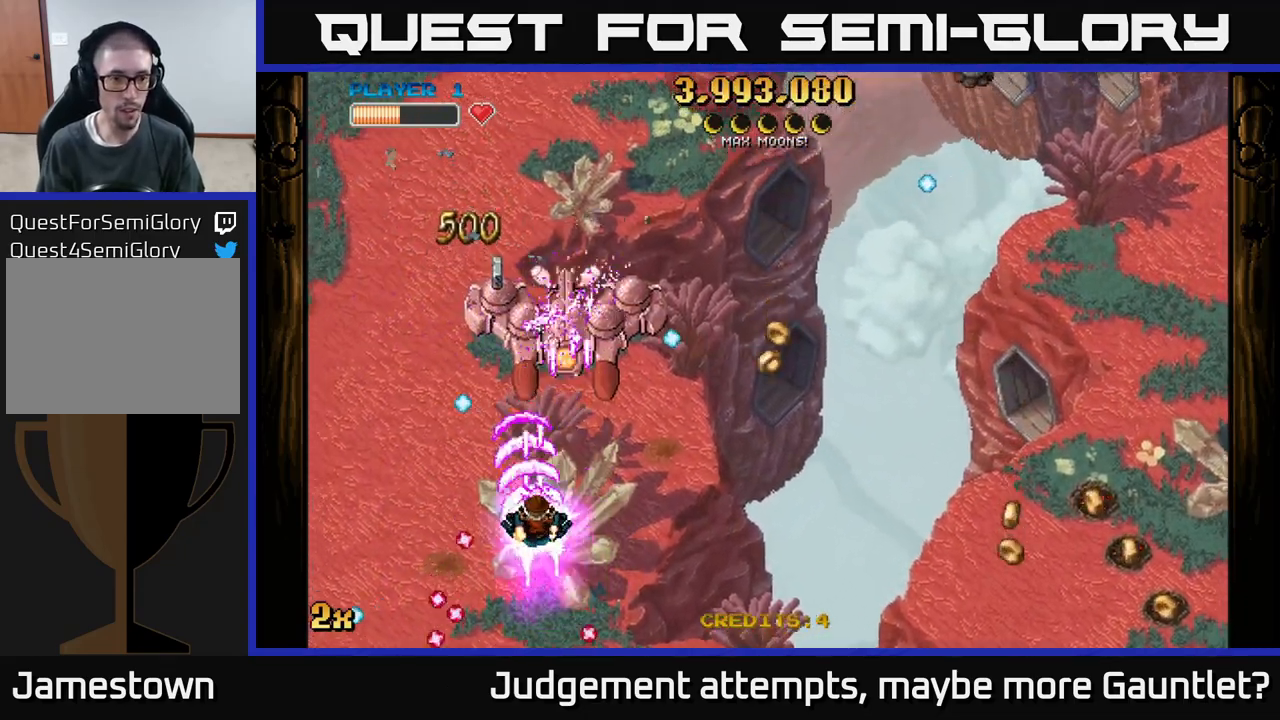
{"buttons": ["A"], "left_stick": "right", "events": [[50, "left_stick", "up-right"], [117, "left_stick", "down-right"], [467, "left_stick", "right"]]}
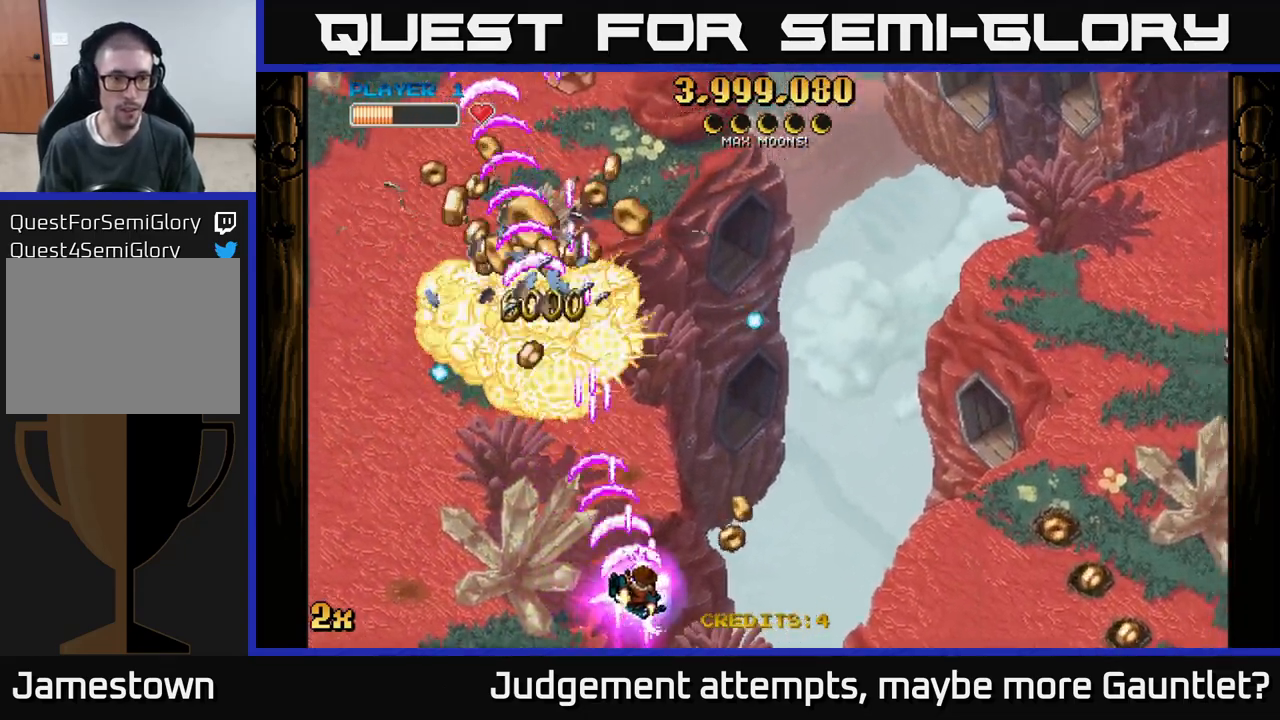
{"buttons": ["A"], "left_stick": "up", "events": [[200, "left_stick", "up-right"], [300, "X", "down"], [400, "X", "up"], [450, "left_stick", "up"]]}
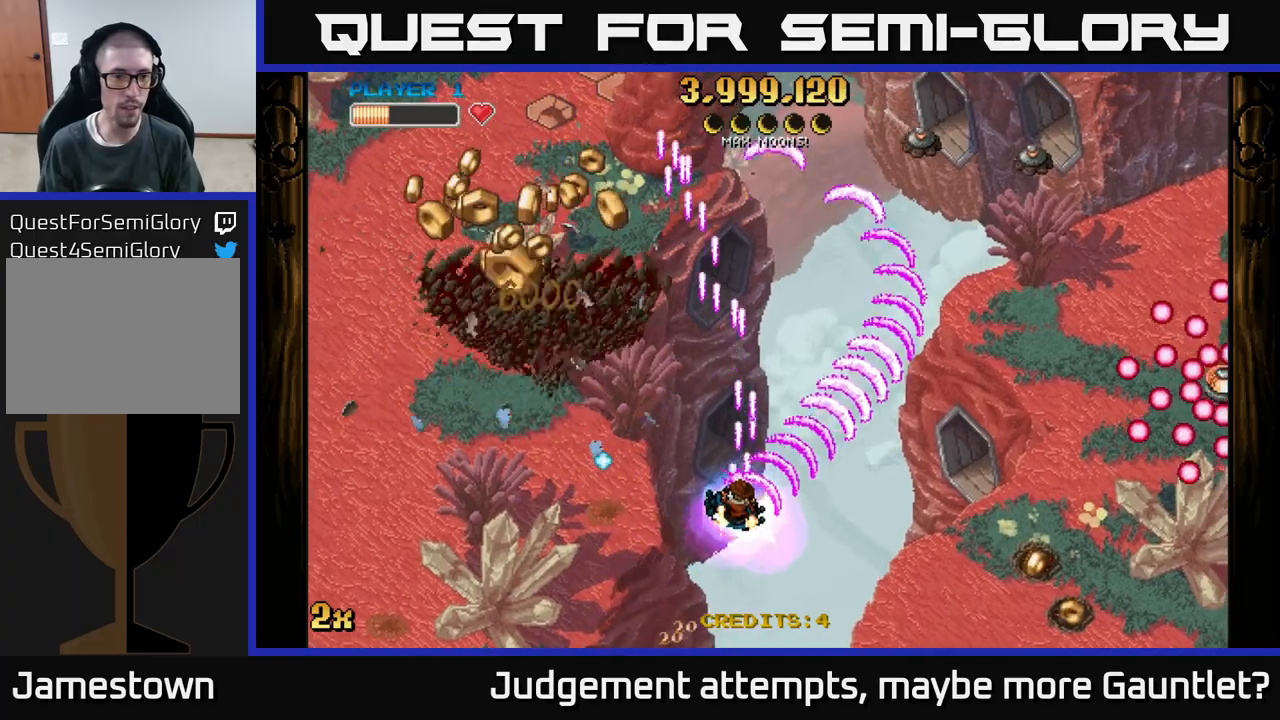
{"buttons": ["A"], "left_stick": "left", "events": [[50, "X", "down"], [183, "X", "up"], [333, "left_stick", "left"]]}
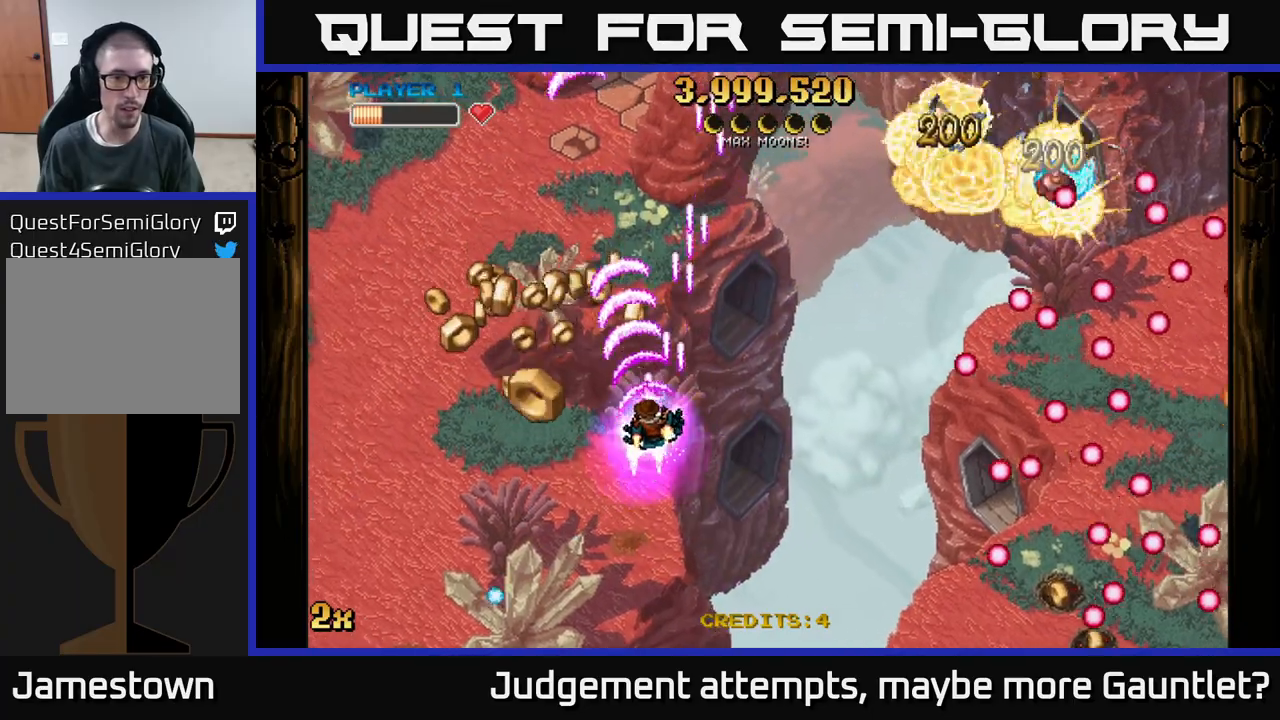
{"buttons": ["A", "X"], "left_stick": "right", "events": [[400, "X", "down"], [417, "left_stick", "right"]]}
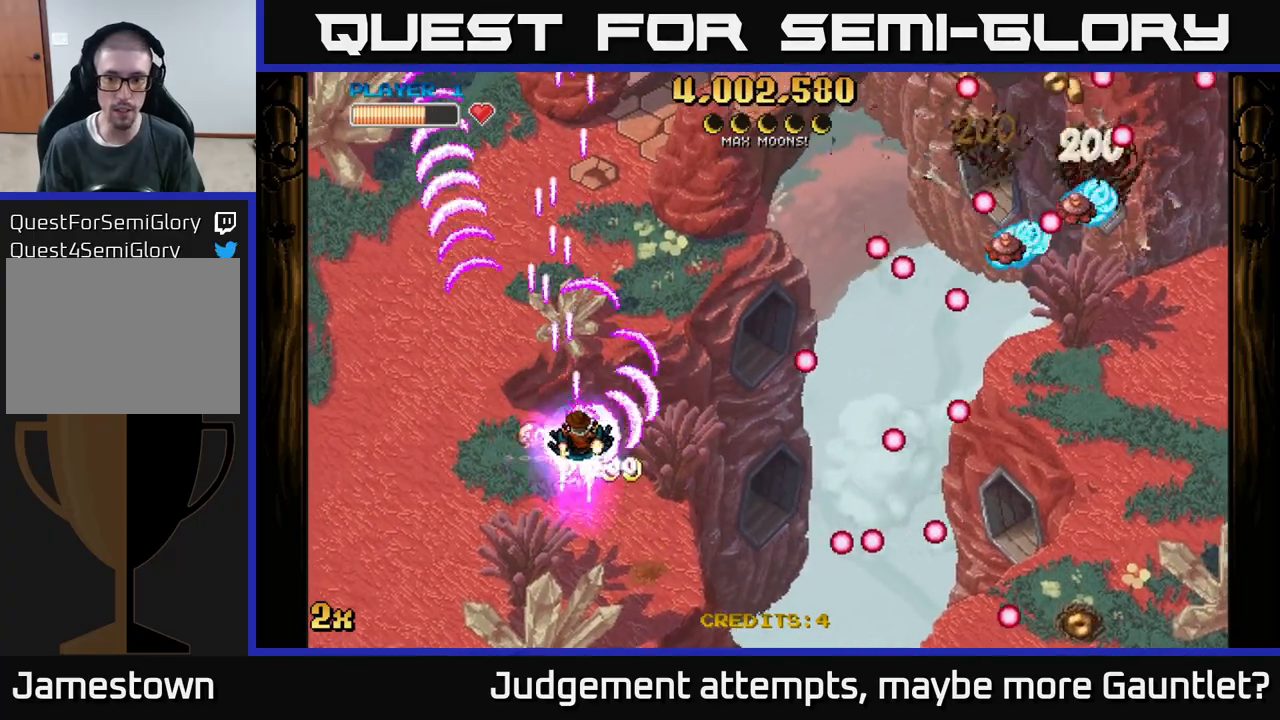
{"buttons": ["A", "X"], "left_stick": "right", "events": [[83, "left_stick", "down-right"], [117, "X", "up"], [500, "X", "down"], [500, "left_stick", "right"]]}
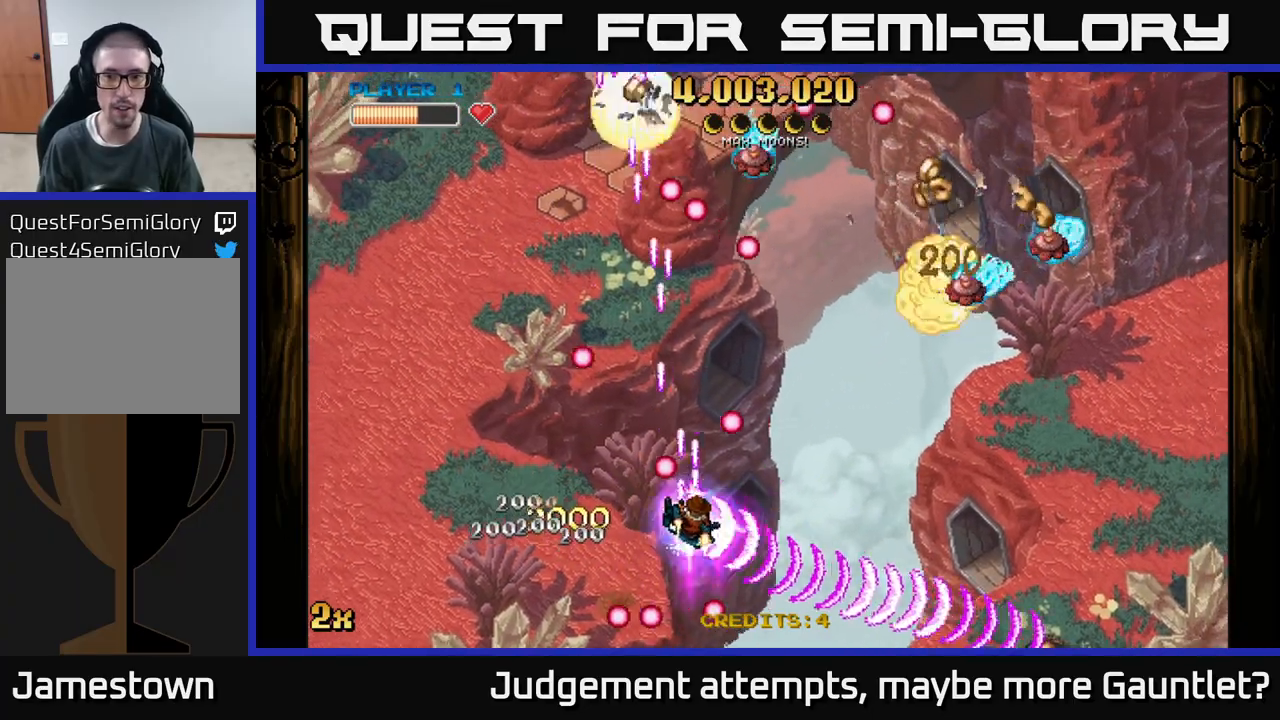
{"buttons": ["A"], "left_stick": "down-right", "events": [[17, "left_stick", "up-right"], [217, "X", "up"], [217, "left_stick", "right"], [317, "left_stick", "down-right"]]}
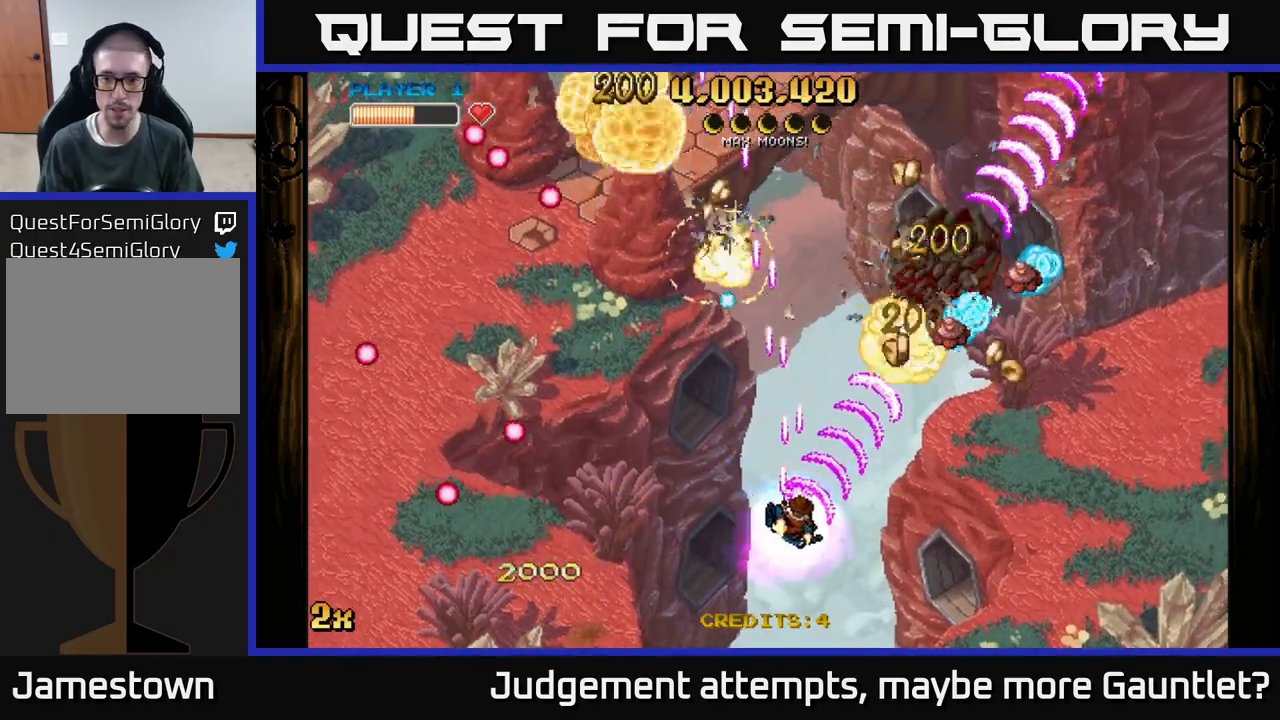
{"buttons": ["A"], "left_stick": "down-right", "events": []}
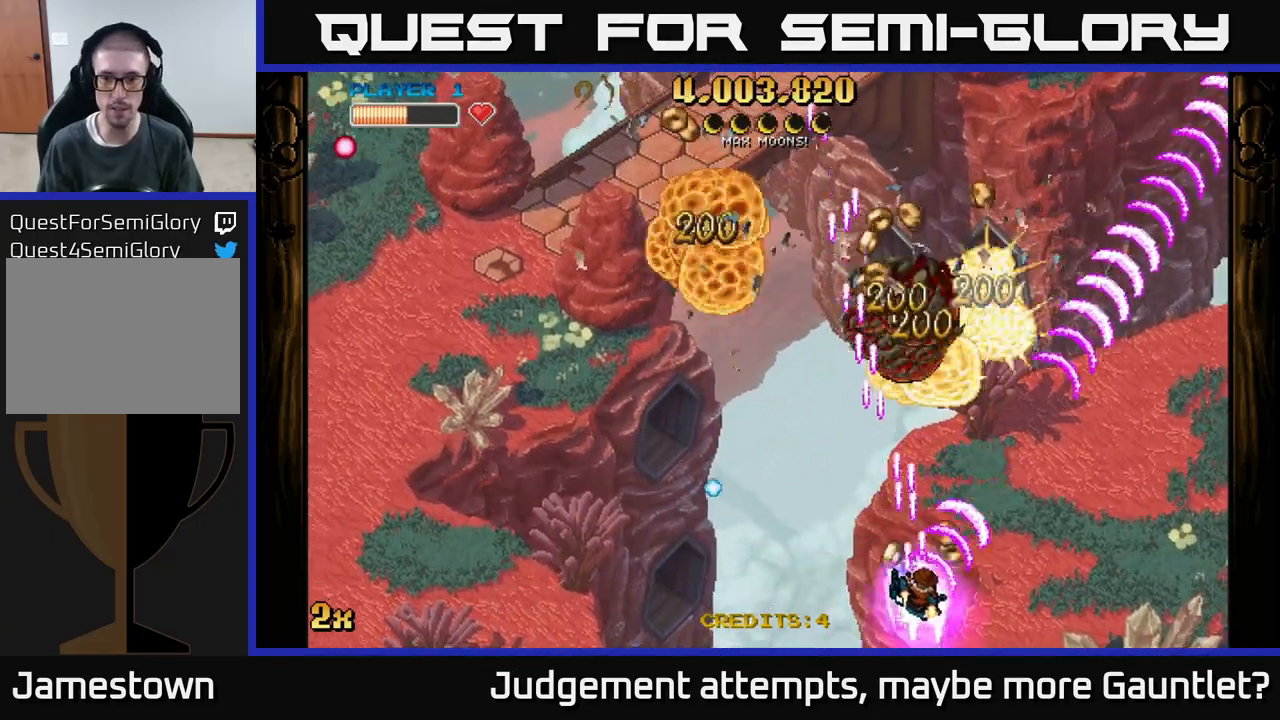
{"buttons": ["A"], "left_stick": "up", "events": [[117, "left_stick", "up-left"], [133, "X", "down"], [250, "X", "up"], [267, "left_stick", "up"]]}
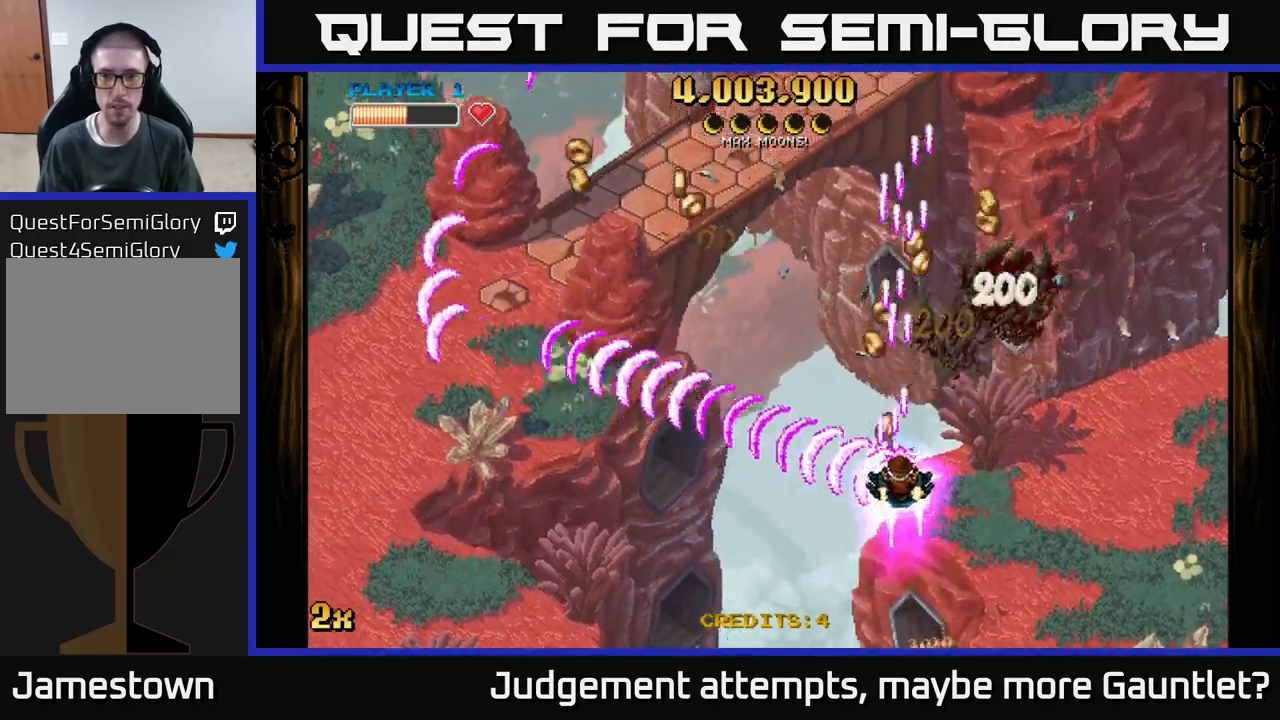
{"buttons": ["A"], "left_stick": "down-left", "events": [[383, "left_stick", "left"], [467, "left_stick", "down-left"]]}
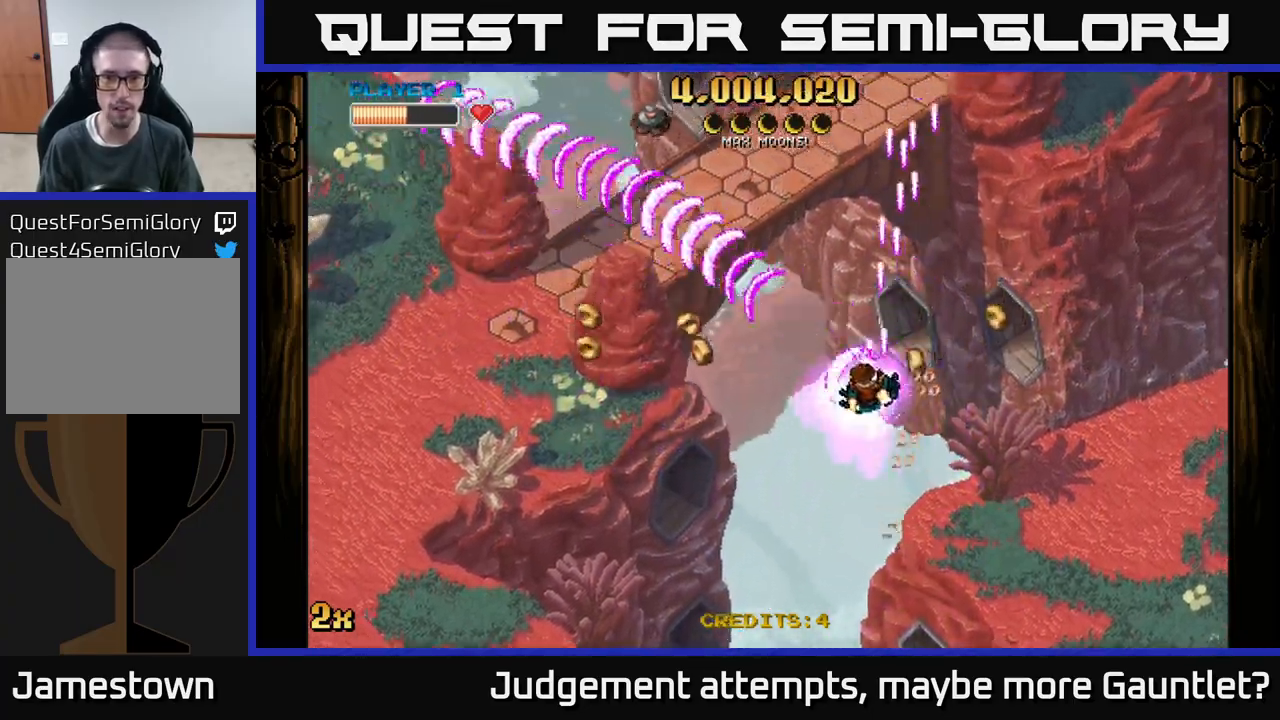
{"buttons": ["A"], "left_stick": "left", "events": [[317, "left_stick", "left"]]}
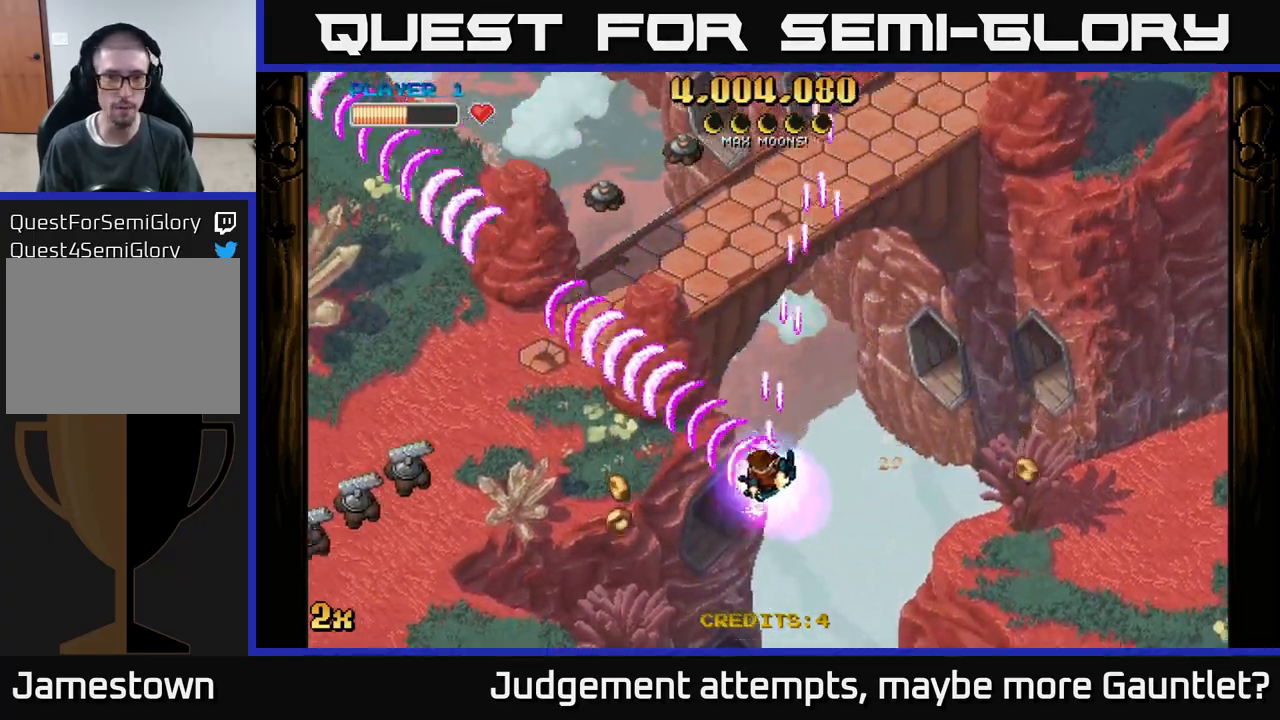
{"buttons": ["A"], "left_stick": "down-left", "events": [[17, "X", "down"], [67, "left_stick", "up"], [200, "X", "up"], [233, "left_stick", "down-left"]]}
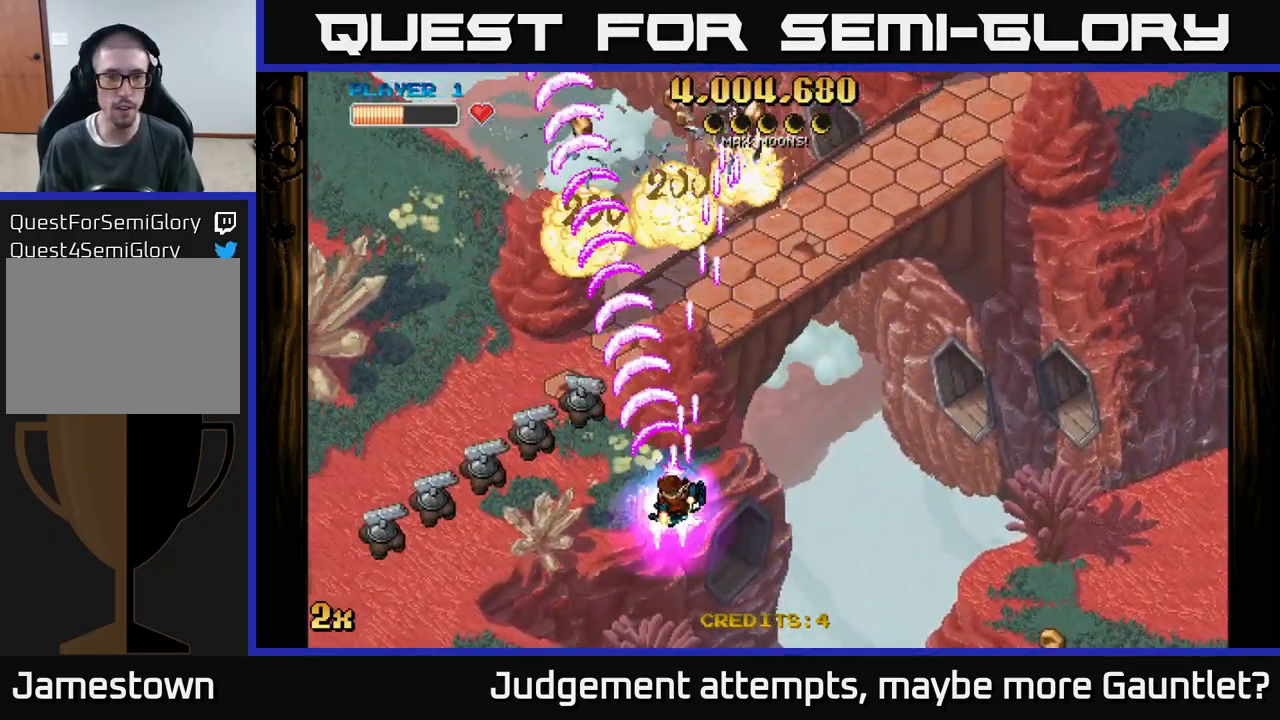
{"buttons": ["A"], "left_stick": "down-left", "events": []}
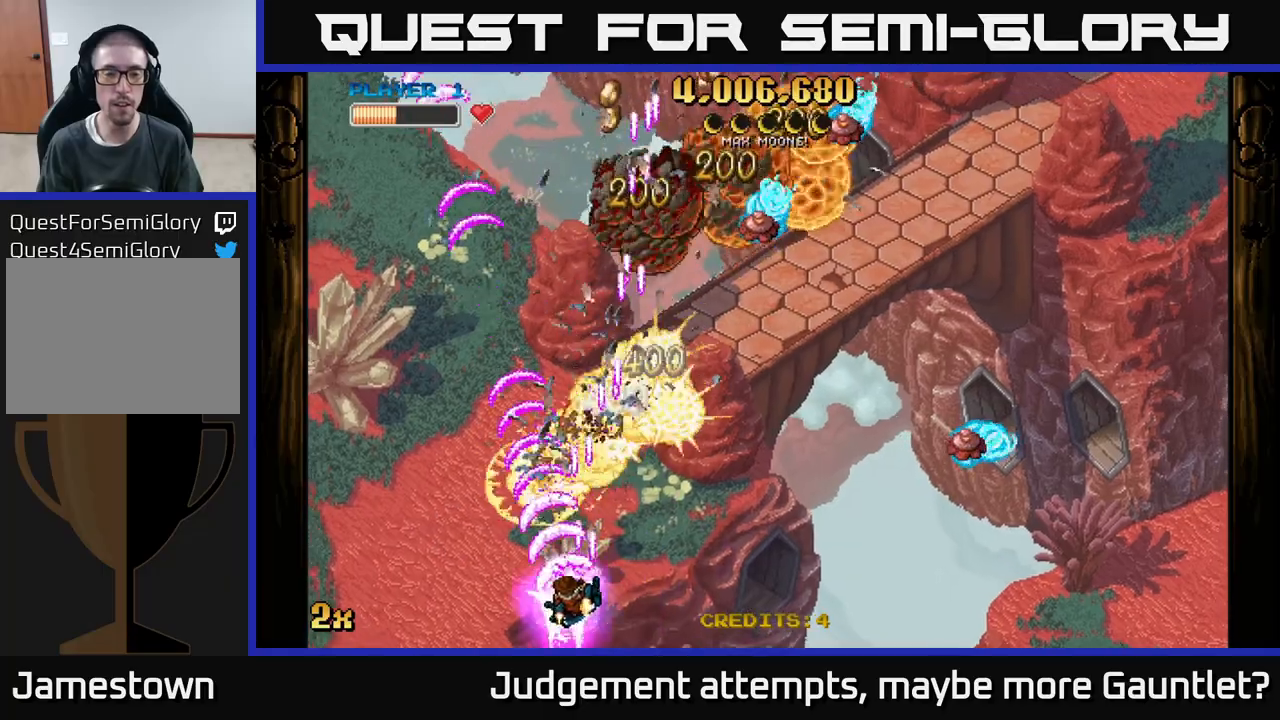
{"buttons": ["A"], "left_stick": "up", "events": [[133, "X", "down"], [133, "left_stick", "up-right"], [317, "X", "up"], [433, "left_stick", "up"]]}
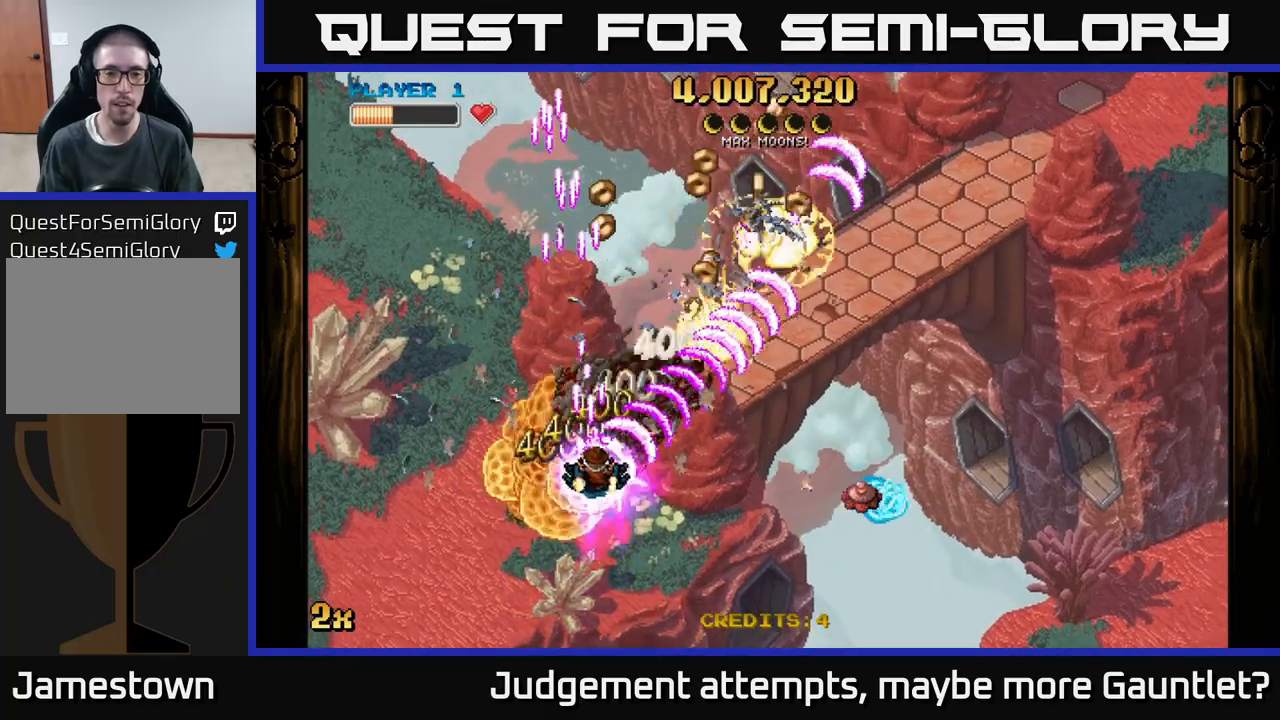
{"buttons": ["A"], "left_stick": "down-right", "events": [[217, "left_stick", "up-right"], [367, "X", "down"], [383, "left_stick", "down-right"], [500, "X", "up"]]}
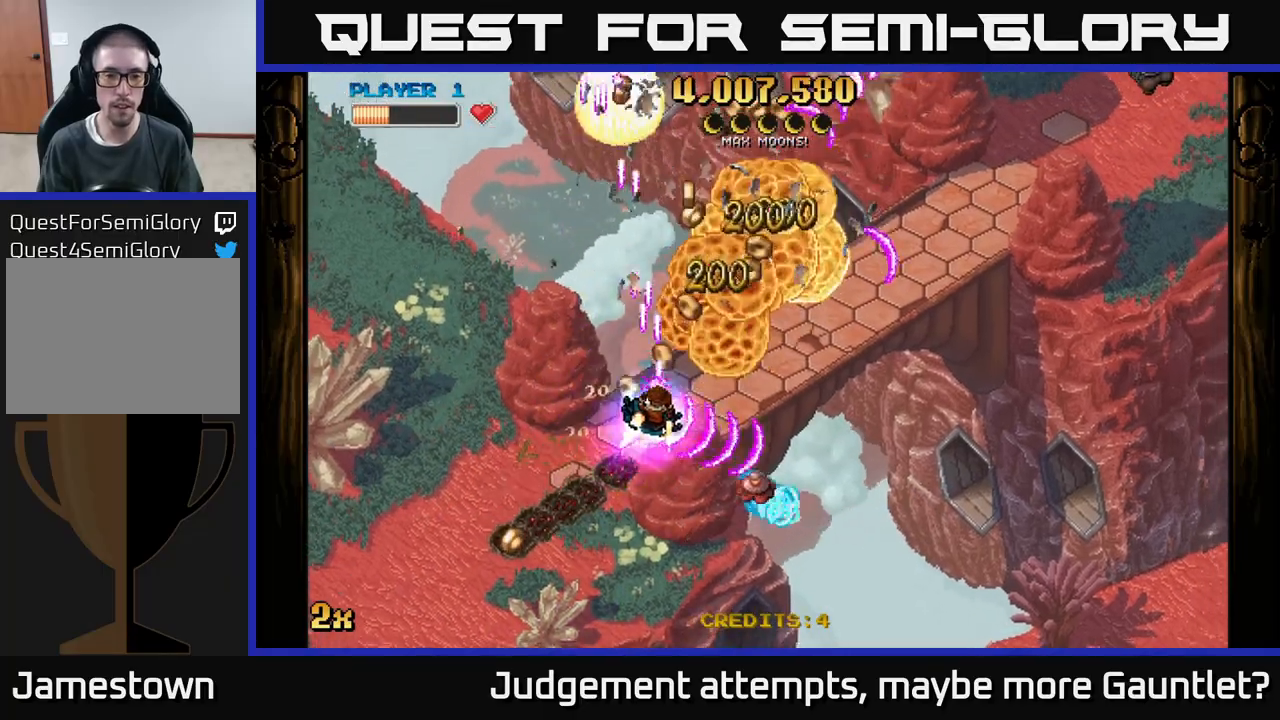
{"buttons": ["A", "X"], "left_stick": "up-right", "events": [[100, "left_stick", "down-left"], [300, "X", "down"], [317, "left_stick", "up-right"]]}